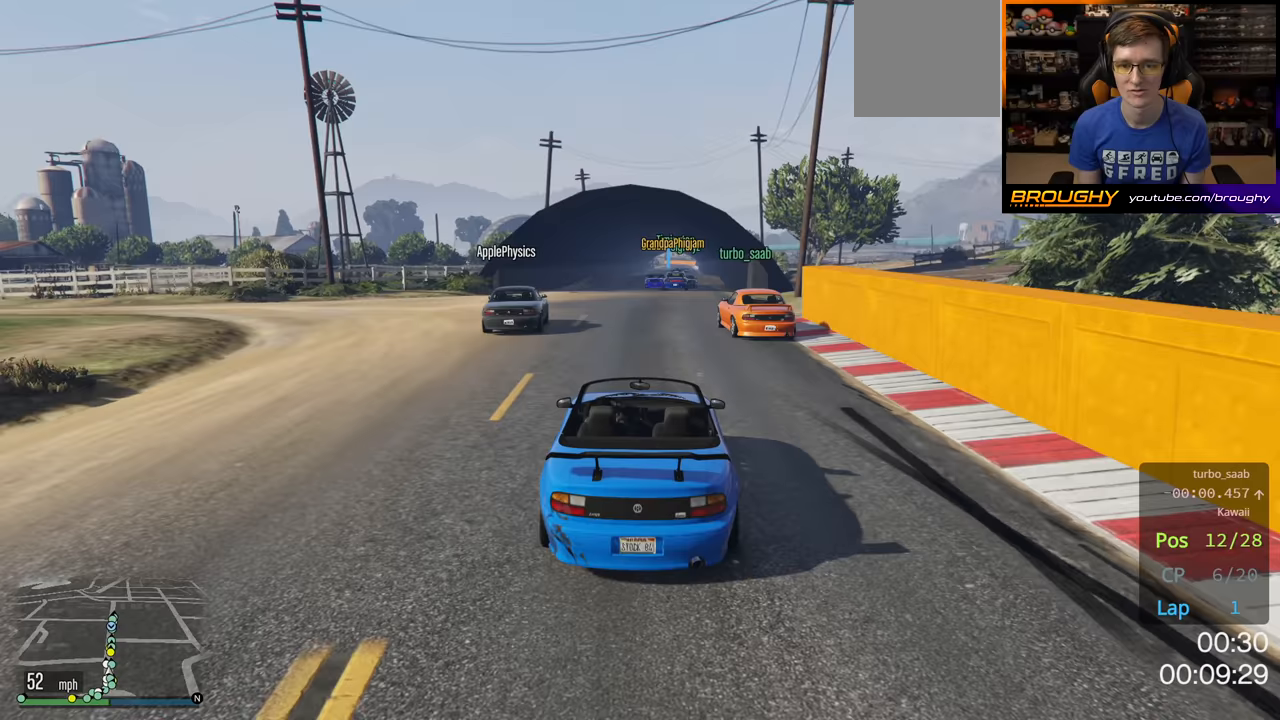
Gameplay with a controller (Xbox layout); each line is a JSON object with the inputs held at the frame after it. "events" lists button and stick changes between this image and that frame as [ms after this image, input, new state], when the widget could be followed in between. Not read: X.
{"buttons": ["R2"], "left_stick": "right", "right_stick": "center", "events": [[333, "left_stick", "right"]]}
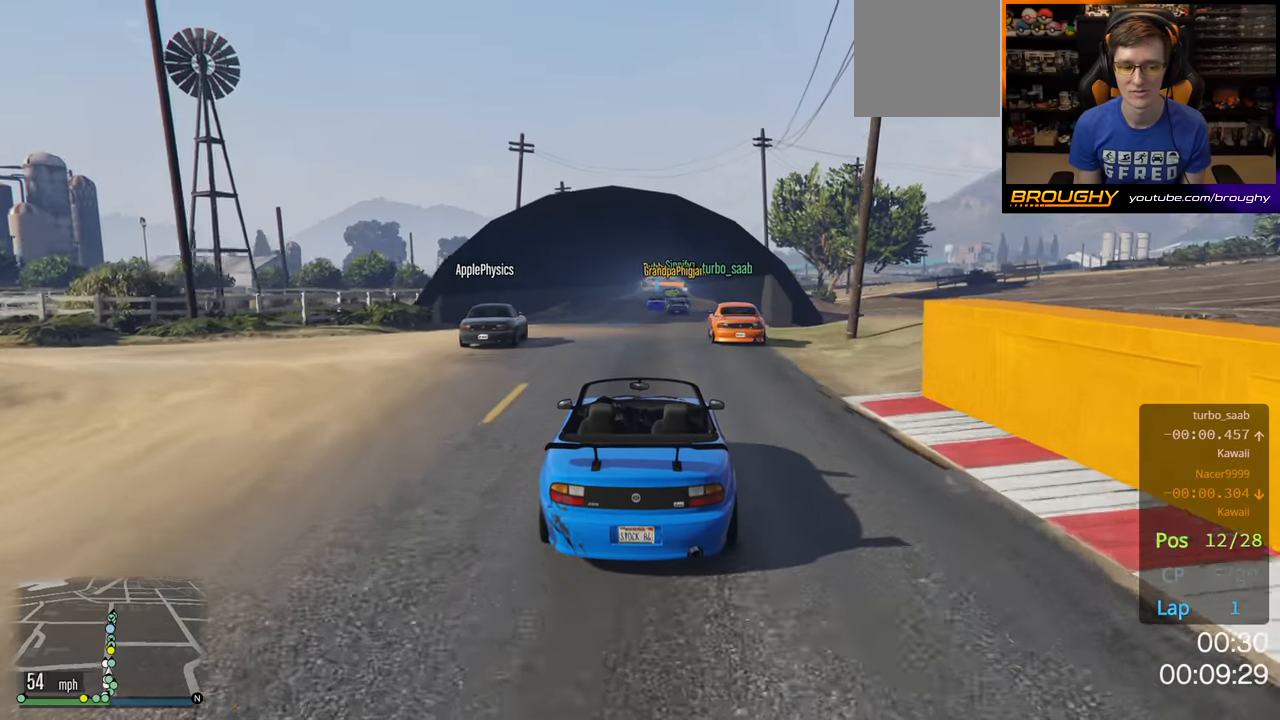
{"buttons": ["R2"], "left_stick": "center", "right_stick": "center", "events": [[17, "left_stick", "center"], [250, "left_stick", "right"], [433, "left_stick", "center"]]}
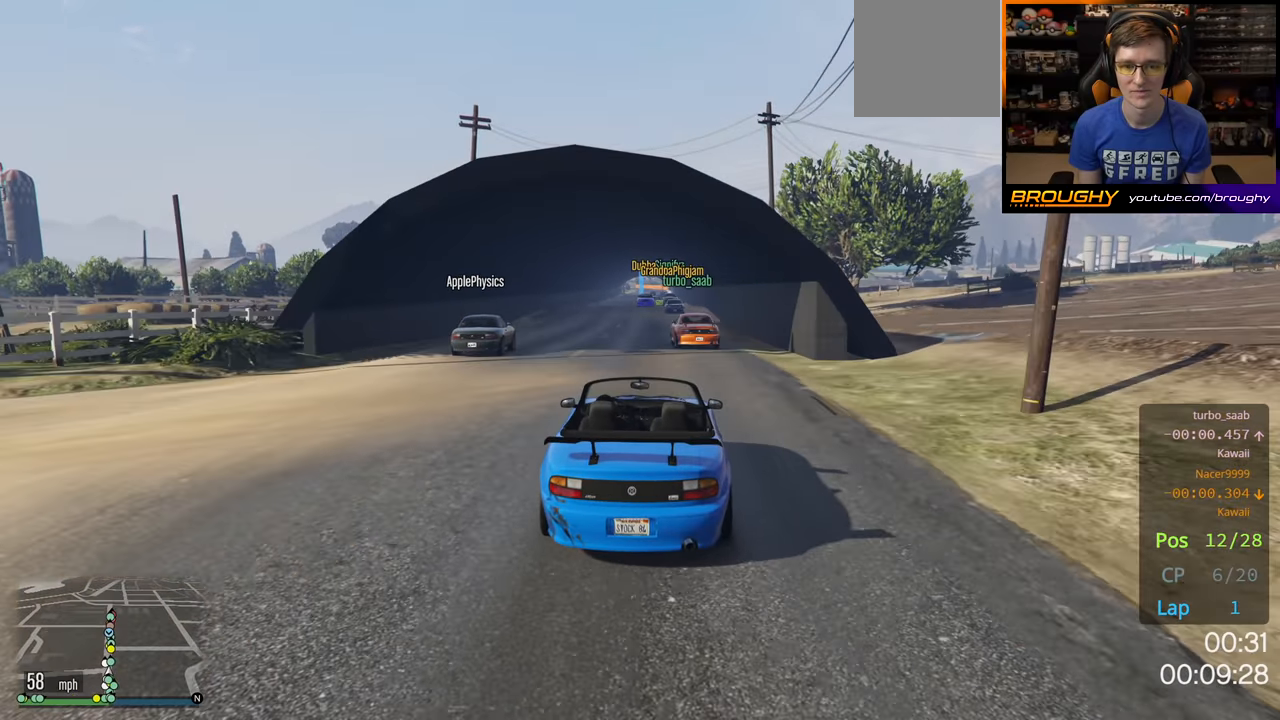
{"buttons": ["R2"], "left_stick": "center", "right_stick": "center", "events": []}
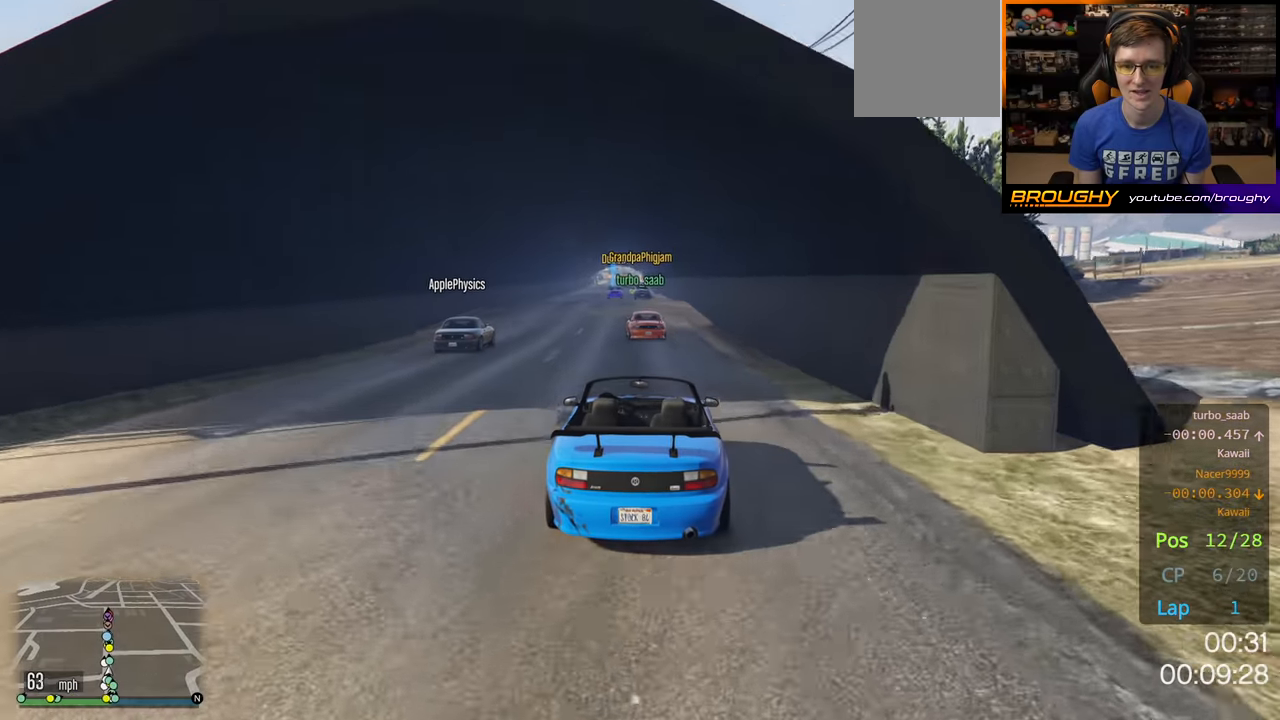
{"buttons": ["R2"], "left_stick": "up-left", "right_stick": "center", "events": [[17, "left_stick", "up-left"], [100, "left_stick", "center"], [400, "left_stick", "up-left"]]}
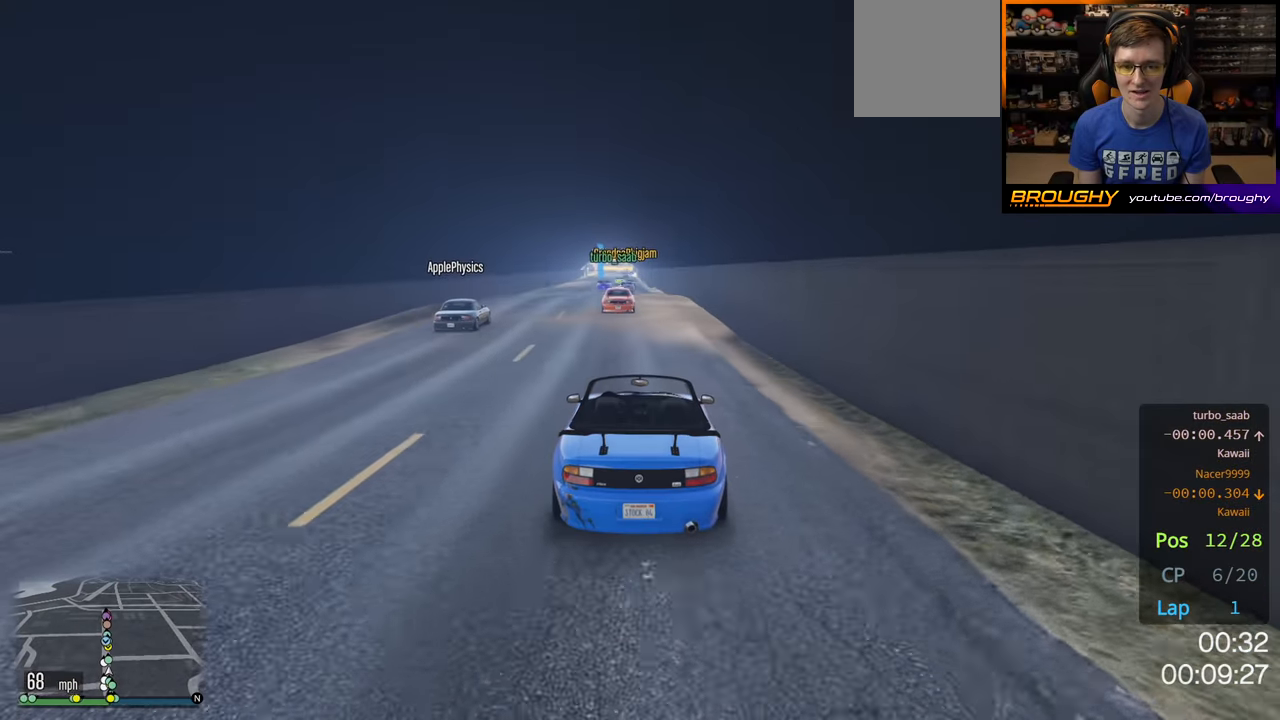
{"buttons": ["R2"], "left_stick": "center", "right_stick": "center", "events": [[17, "left_stick", "center"], [217, "R2", "up"], [267, "R2", "down"]]}
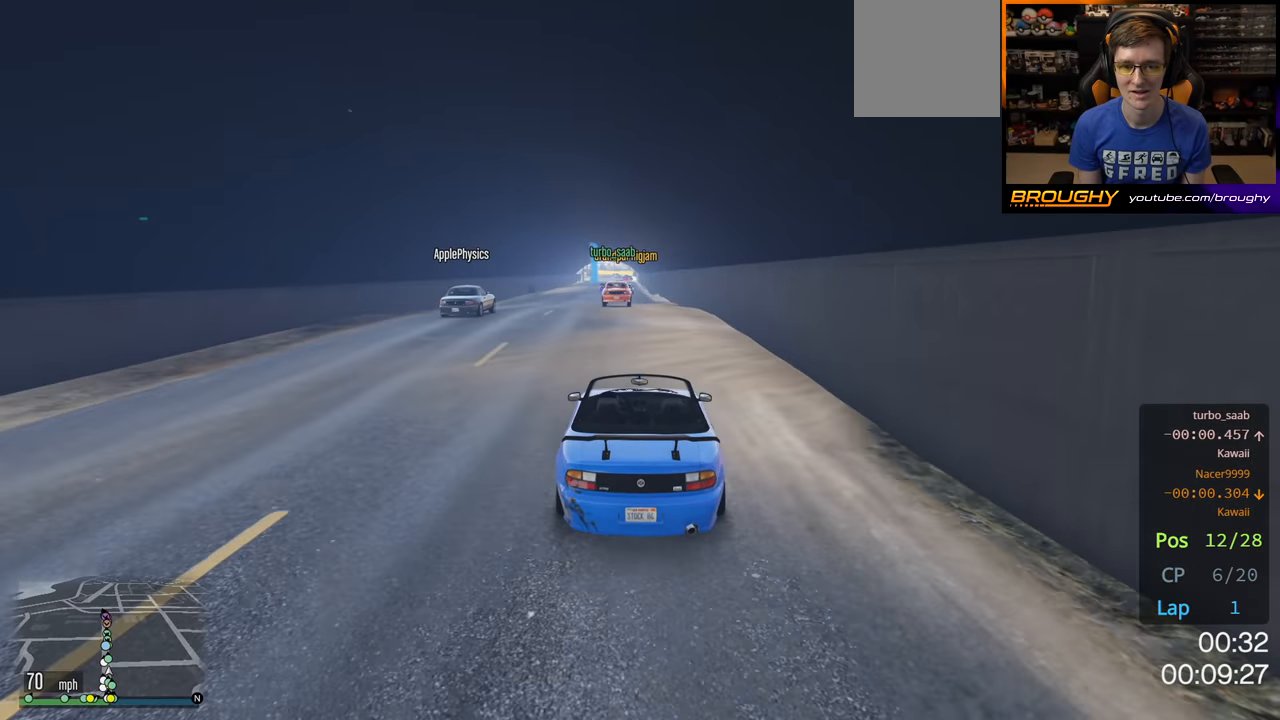
{"buttons": ["L2", "R2"], "left_stick": "down", "right_stick": "center", "events": [[383, "left_stick", "down"], [467, "L2", "down"]]}
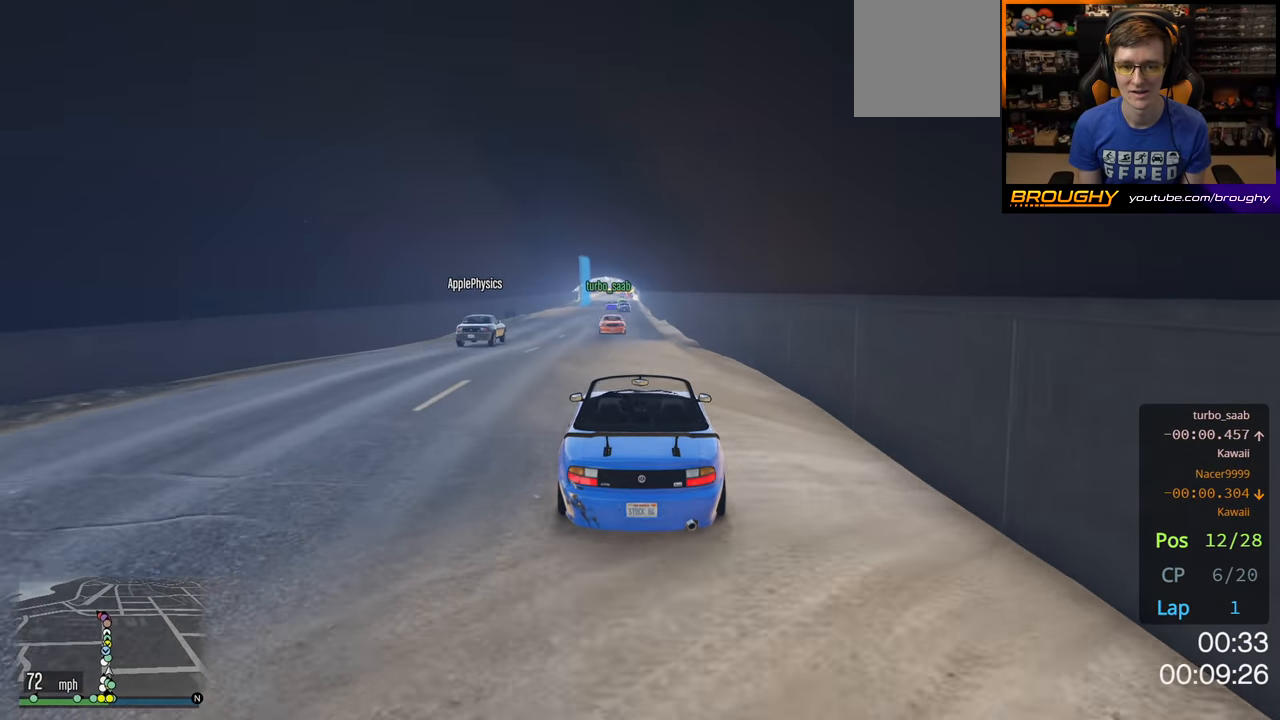
{"buttons": ["R2"], "left_stick": "center", "right_stick": "center", "events": [[283, "L2", "up"], [367, "left_stick", "center"]]}
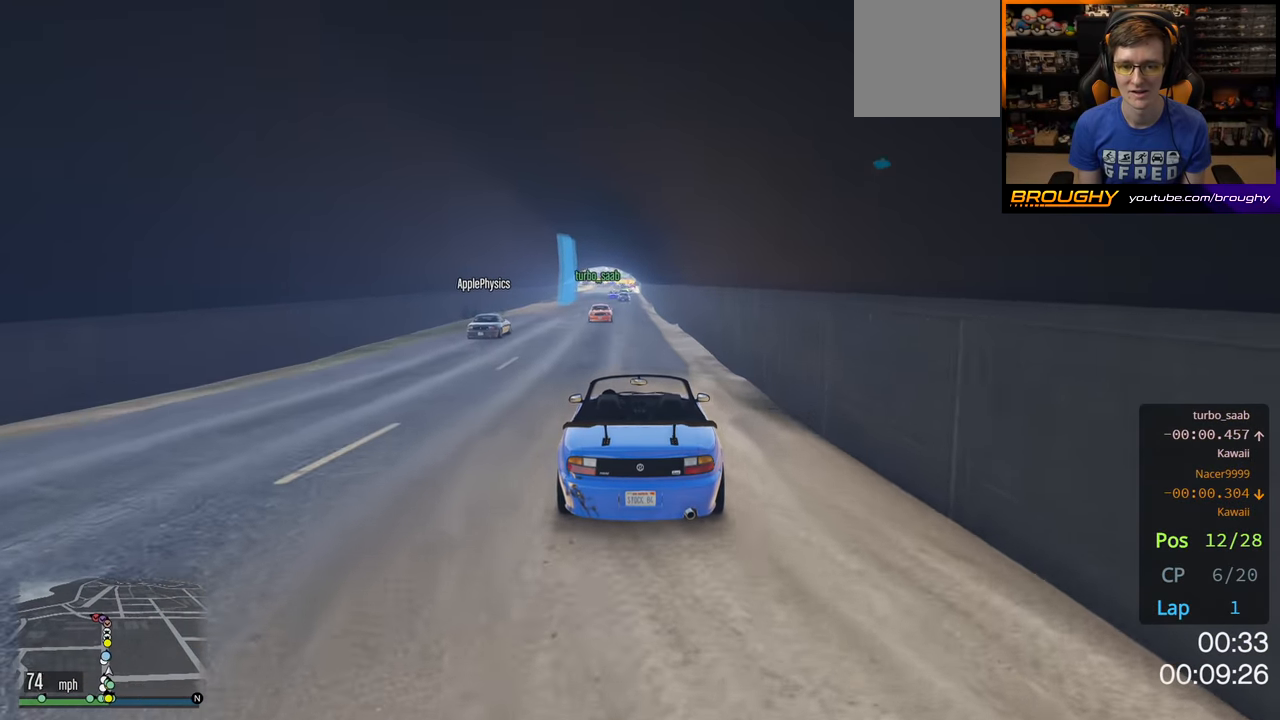
{"buttons": ["R2"], "left_stick": "center", "right_stick": "center", "events": [[333, "left_stick", "up-left"], [400, "left_stick", "center"]]}
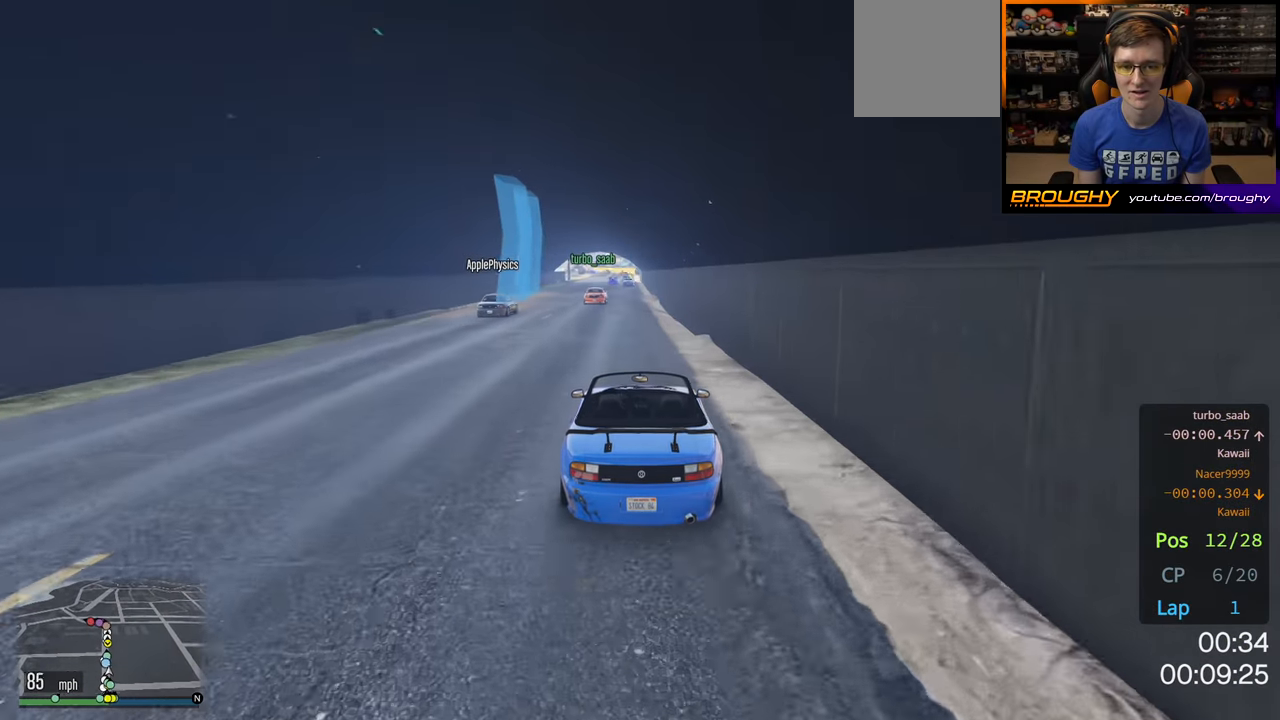
{"buttons": ["R2"], "left_stick": "center", "right_stick": "center", "events": [[100, "left_stick", "up-left"], [200, "left_stick", "center"]]}
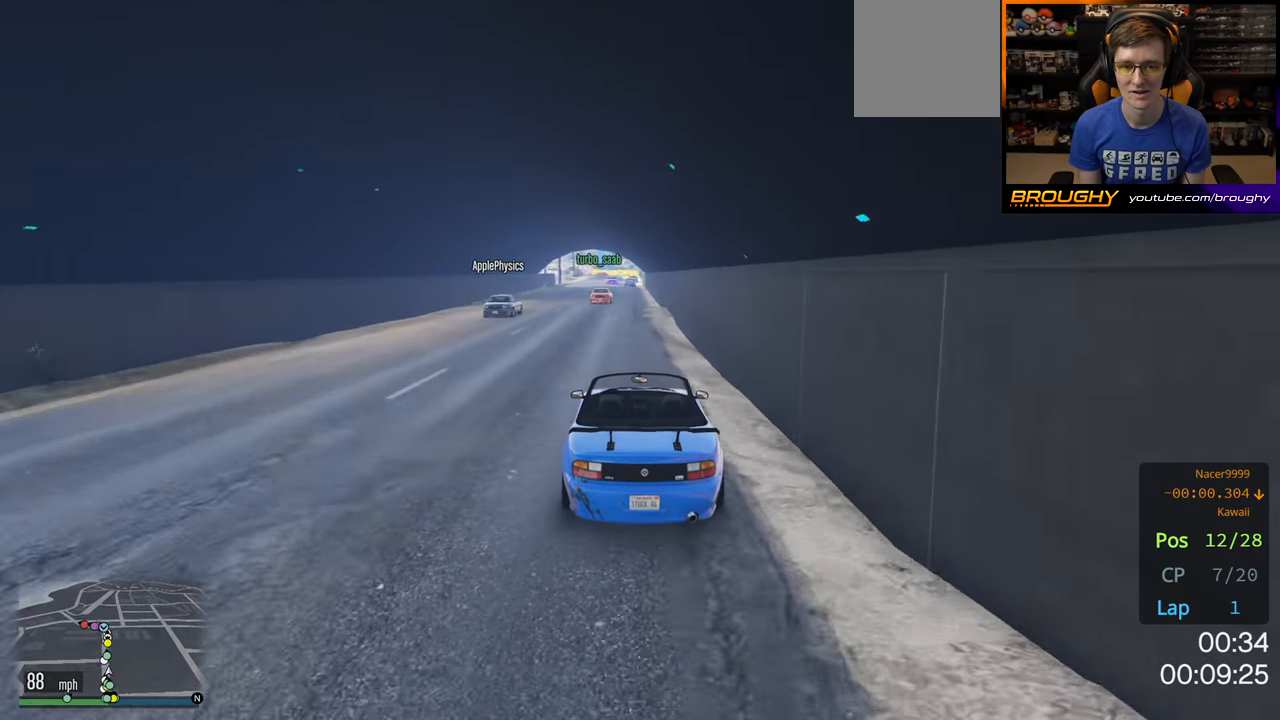
{"buttons": ["R2"], "left_stick": "center", "right_stick": "center", "events": [[150, "left_stick", "up-left"], [250, "left_stick", "center"]]}
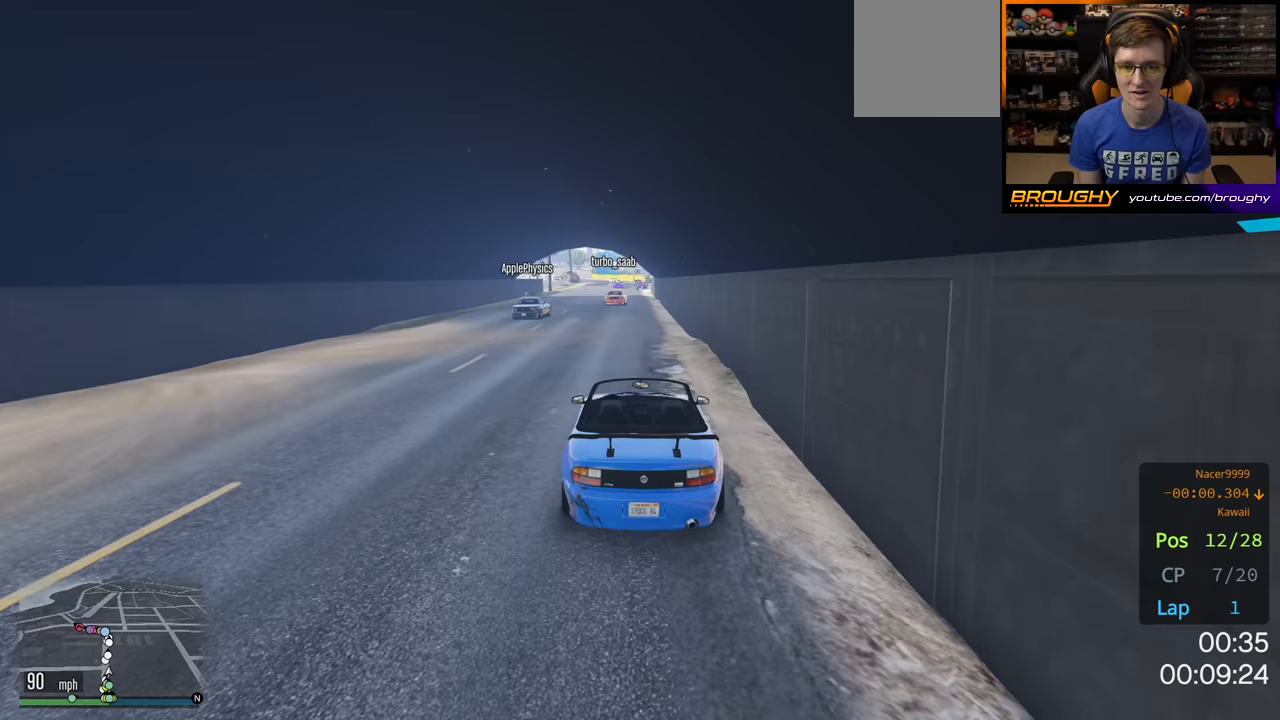
{"buttons": ["R2"], "left_stick": "center", "right_stick": "center", "events": []}
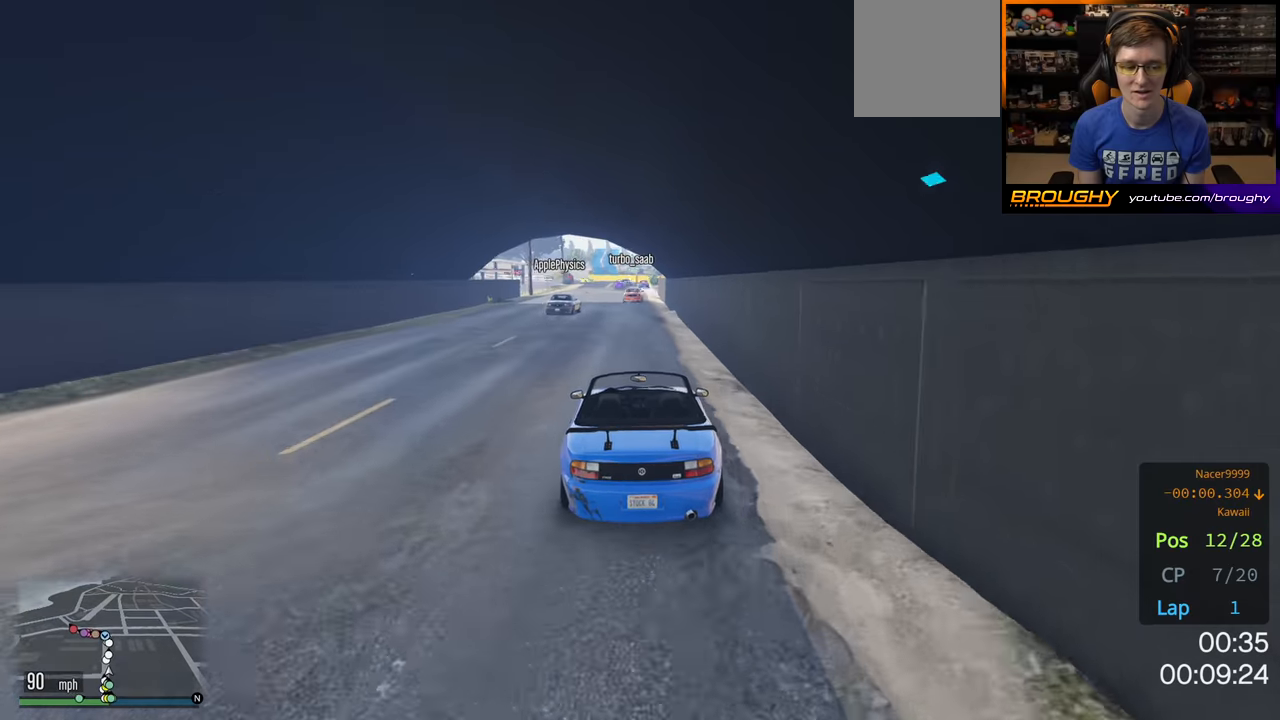
{"buttons": ["R2"], "left_stick": "center", "right_stick": "center", "events": []}
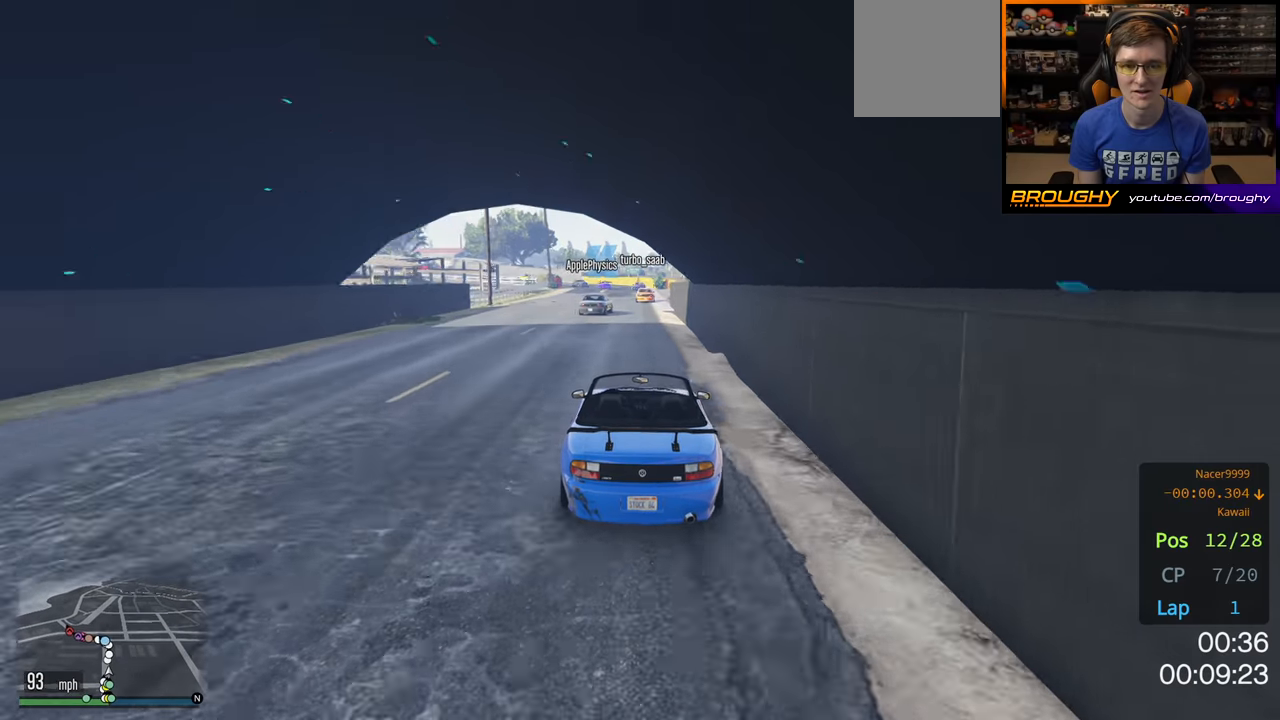
{"buttons": ["R2"], "left_stick": "center", "right_stick": "center", "events": []}
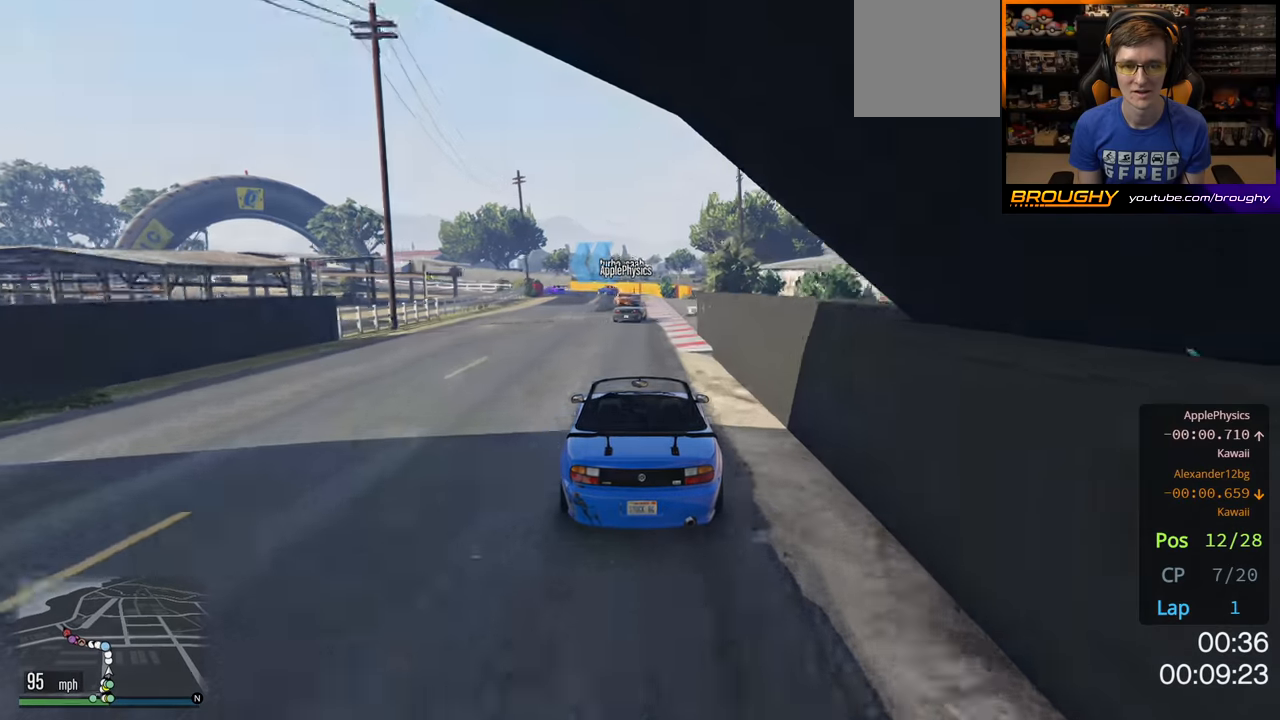
{"buttons": ["R2"], "left_stick": "center", "right_stick": "center", "events": []}
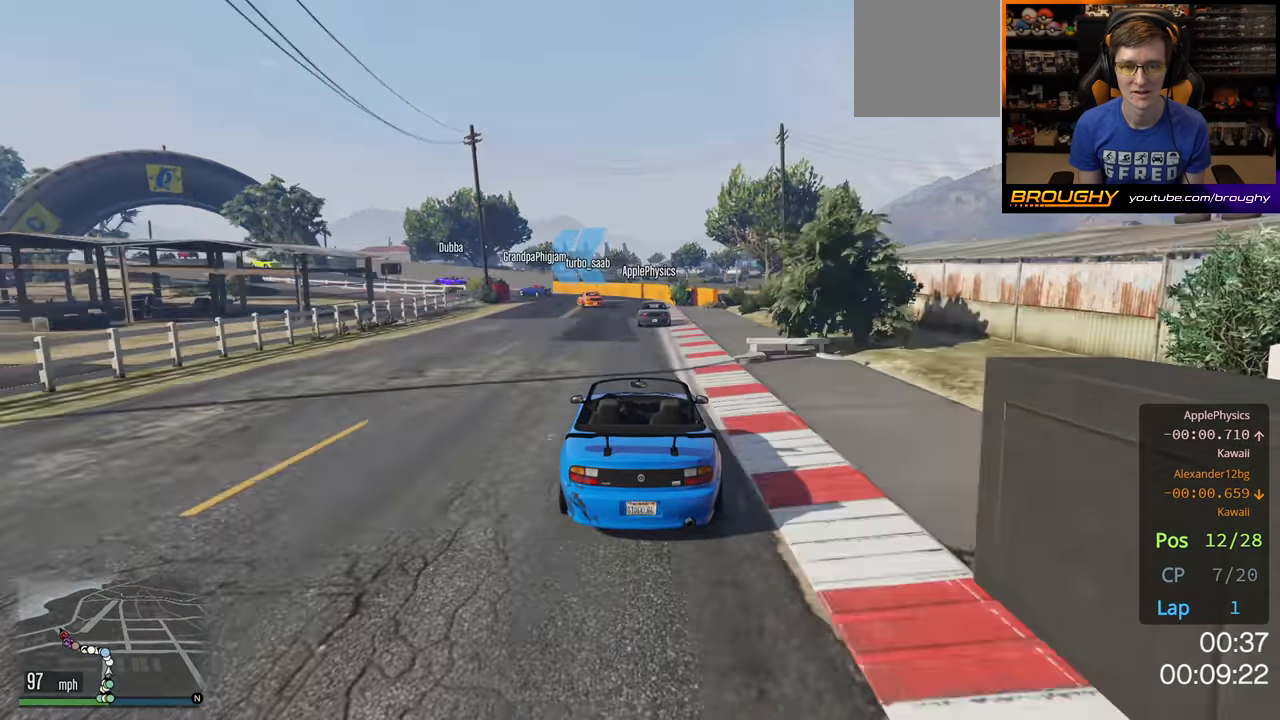
{"buttons": [], "left_stick": "up-left", "right_stick": "center", "events": [[117, "L2", "down"], [133, "left_stick", "up-left"], [167, "R2", "up"], [333, "left_stick", "center"], [400, "left_stick", "up-left"], [483, "L2", "up"]]}
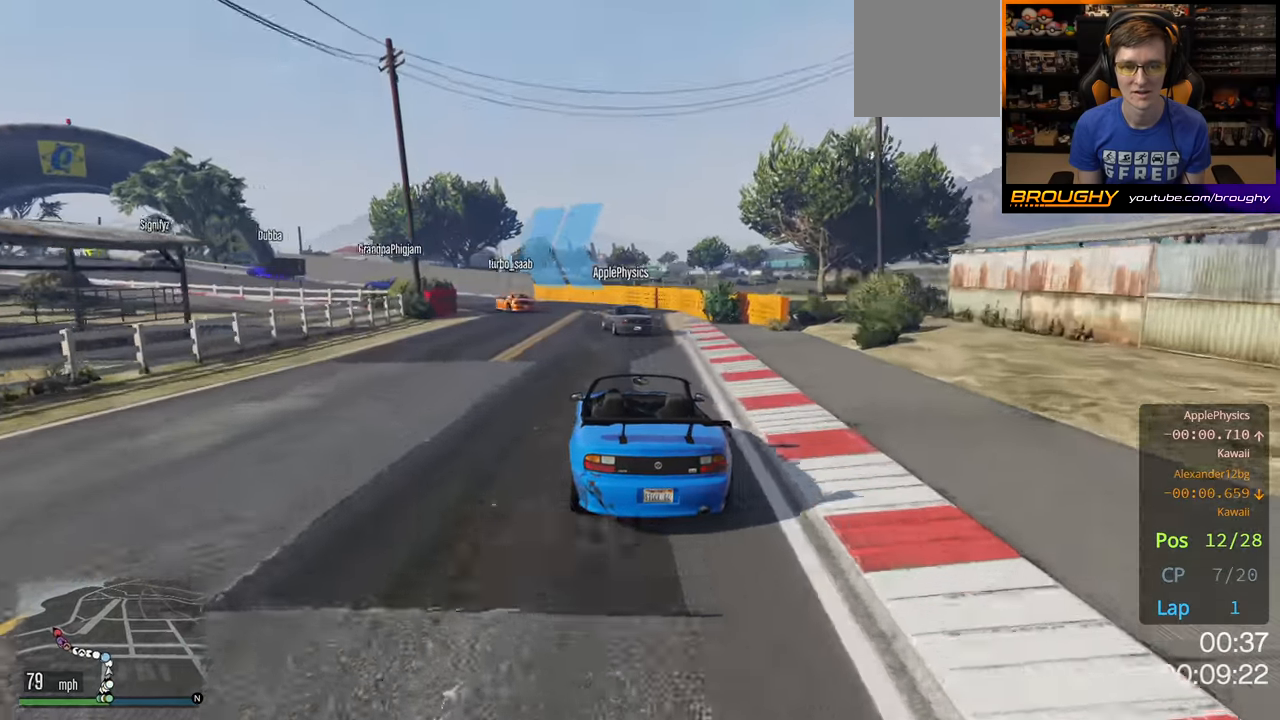
{"buttons": ["L2"], "left_stick": "left", "right_stick": "center", "events": [[67, "left_stick", "center"], [150, "L2", "down"], [200, "left_stick", "up-left"], [267, "L2", "up"], [350, "left_stick", "center"], [417, "L2", "down"], [467, "left_stick", "left"]]}
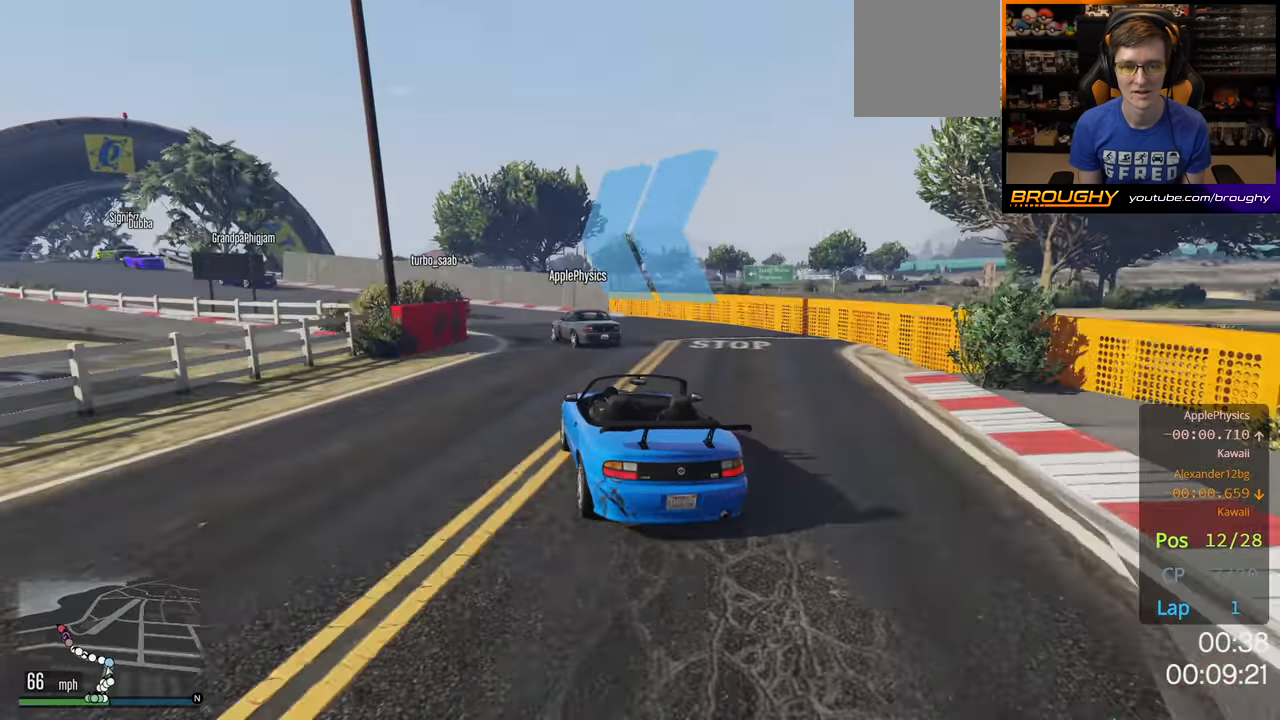
{"buttons": [], "left_stick": "center", "right_stick": "center", "events": [[100, "L2", "up"], [150, "left_stick", "center"], [200, "L2", "down"], [200, "left_stick", "left"], [283, "L2", "up"], [417, "left_stick", "center"]]}
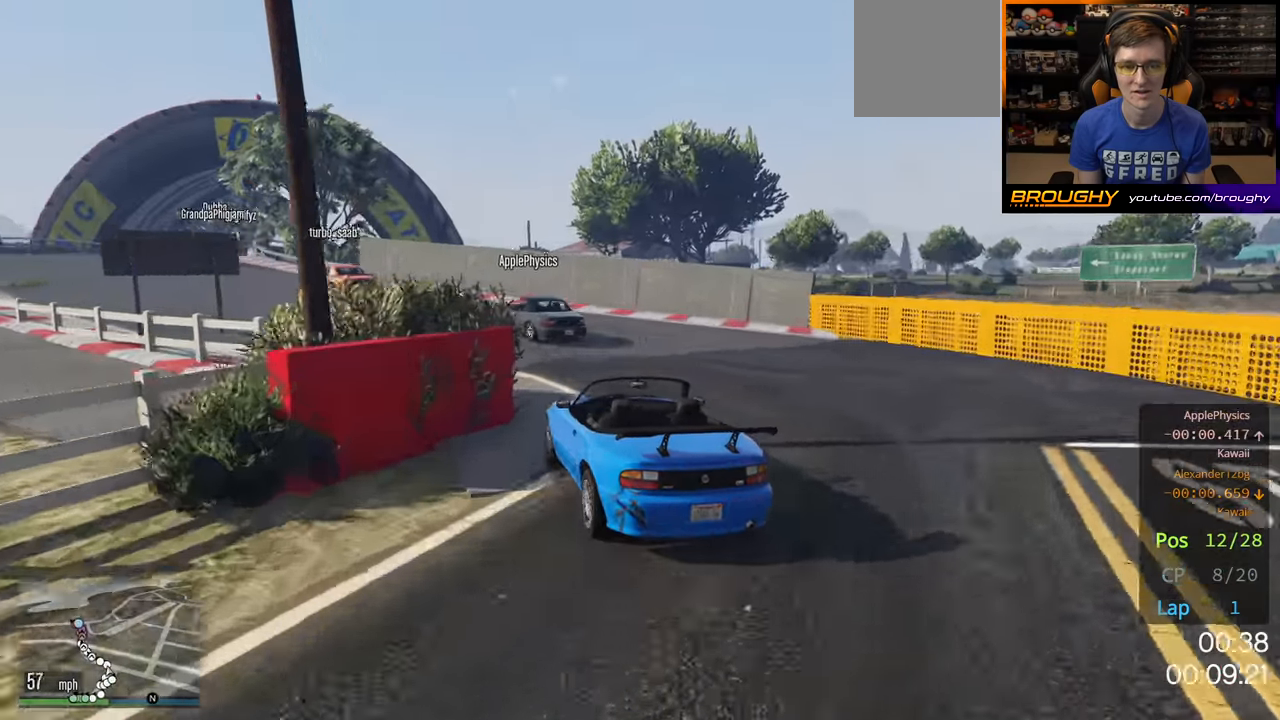
{"buttons": ["R2"], "left_stick": "center", "right_stick": "center", "events": [[167, "left_stick", "left"], [200, "R2", "down"], [383, "left_stick", "center"]]}
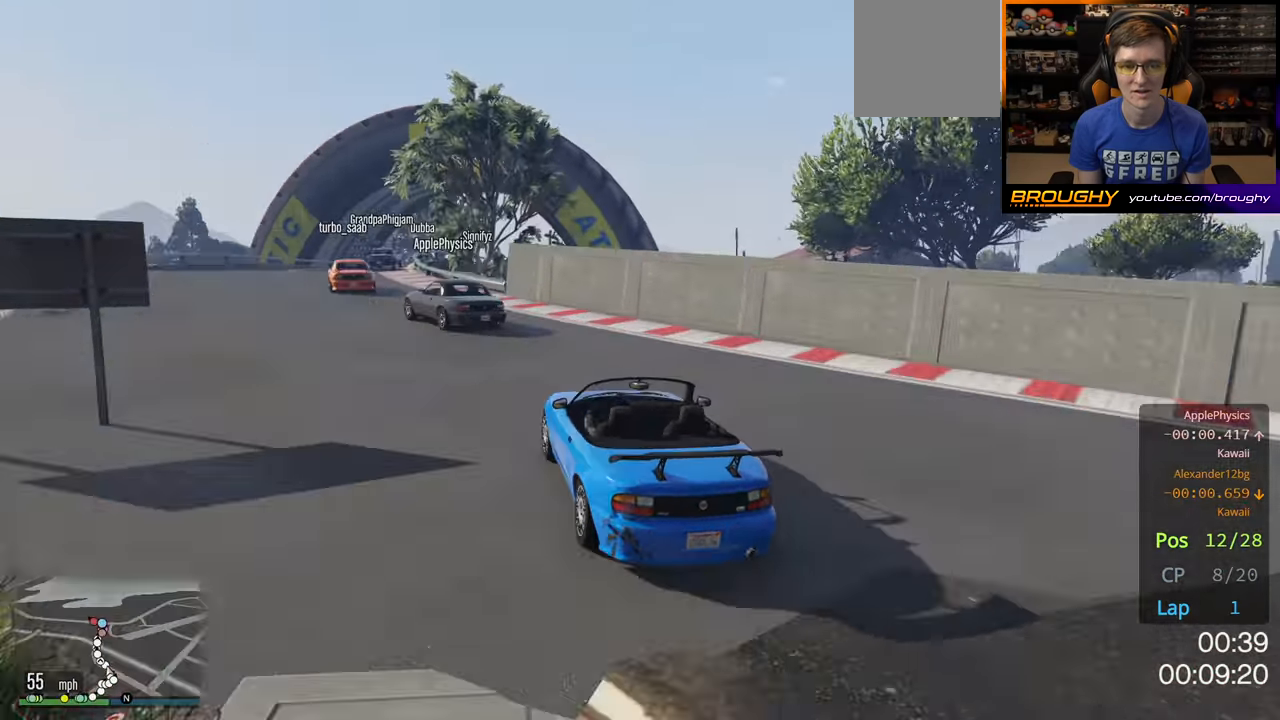
{"buttons": ["R2"], "left_stick": "center", "right_stick": "center", "events": [[33, "left_stick", "up-left"], [183, "left_stick", "center"], [250, "left_stick", "left"], [417, "left_stick", "center"]]}
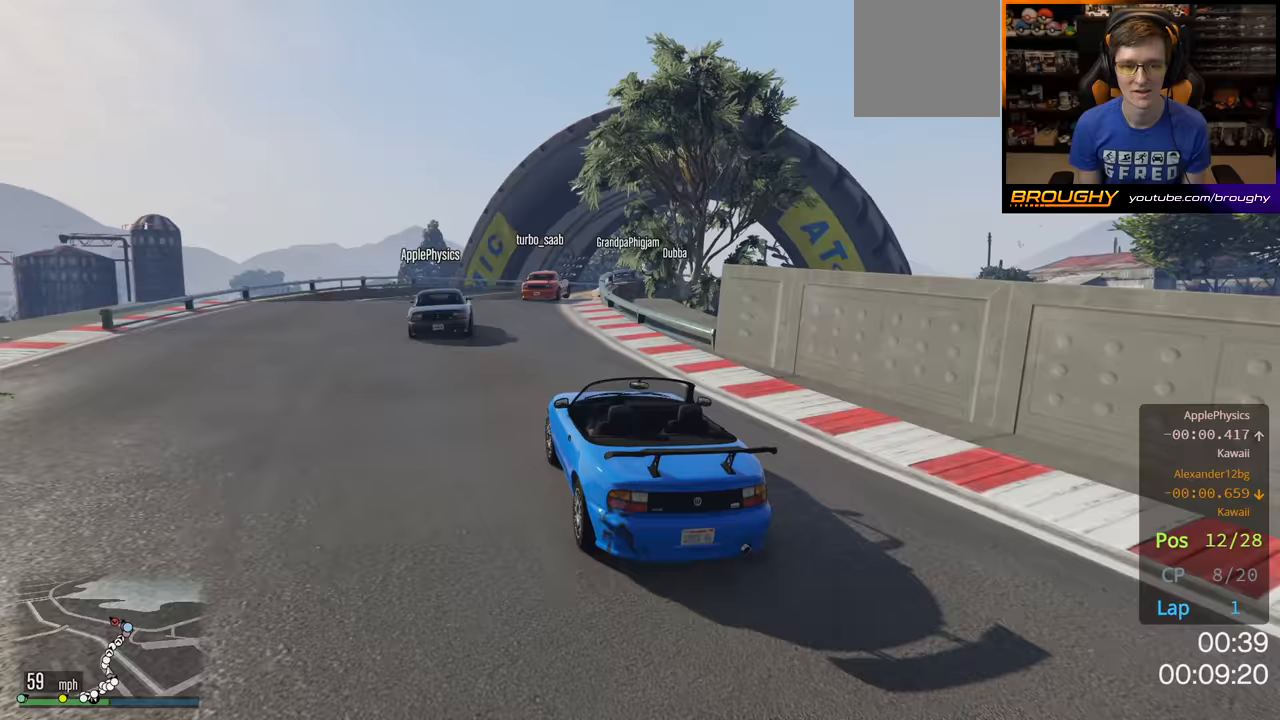
{"buttons": ["R2"], "left_stick": "right", "right_stick": "center", "events": [[117, "left_stick", "right"]]}
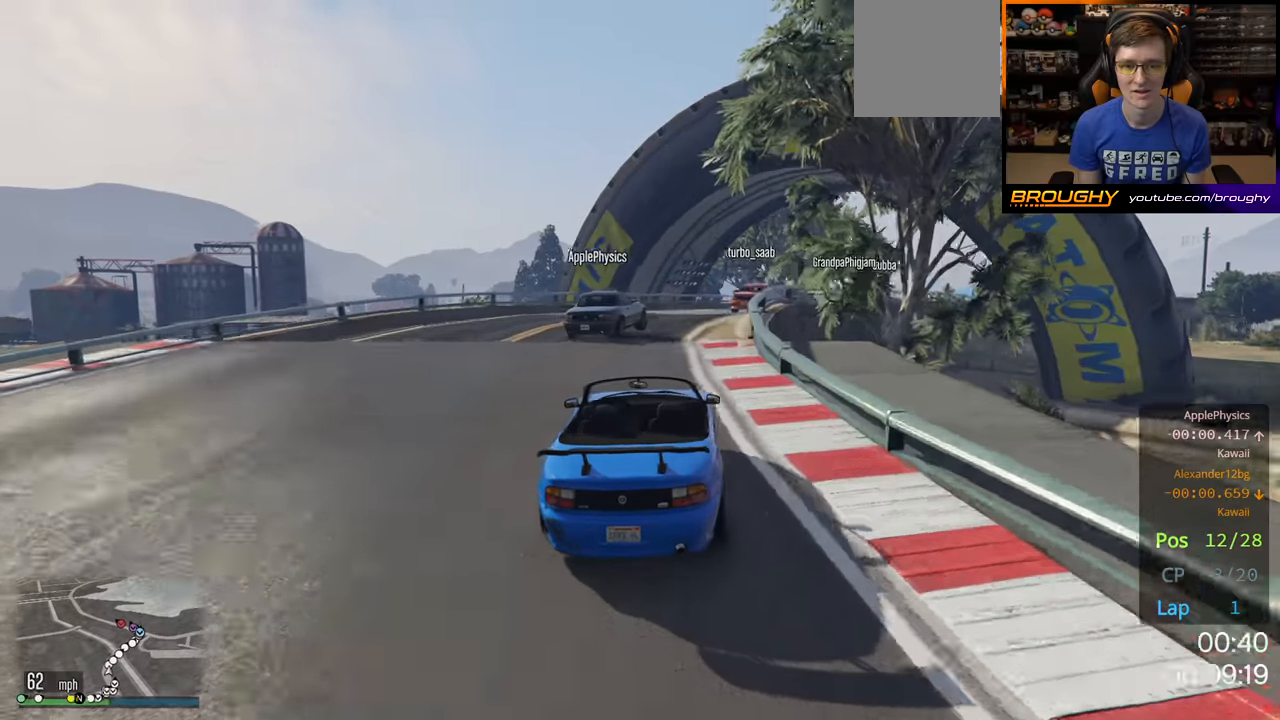
{"buttons": ["R2"], "left_stick": "right", "right_stick": "center", "events": [[17, "left_stick", "center"], [267, "left_stick", "right"]]}
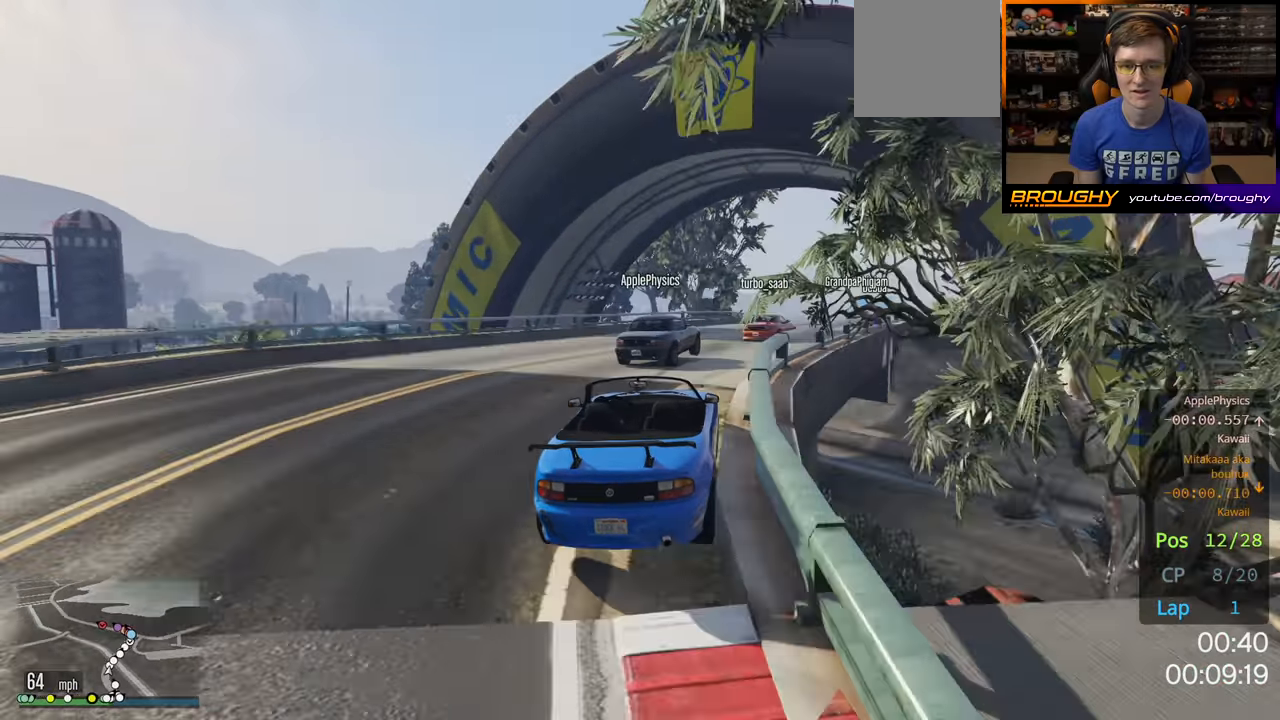
{"buttons": ["R2"], "left_stick": "right", "right_stick": "center", "events": [[233, "left_stick", "center"], [483, "left_stick", "right"]]}
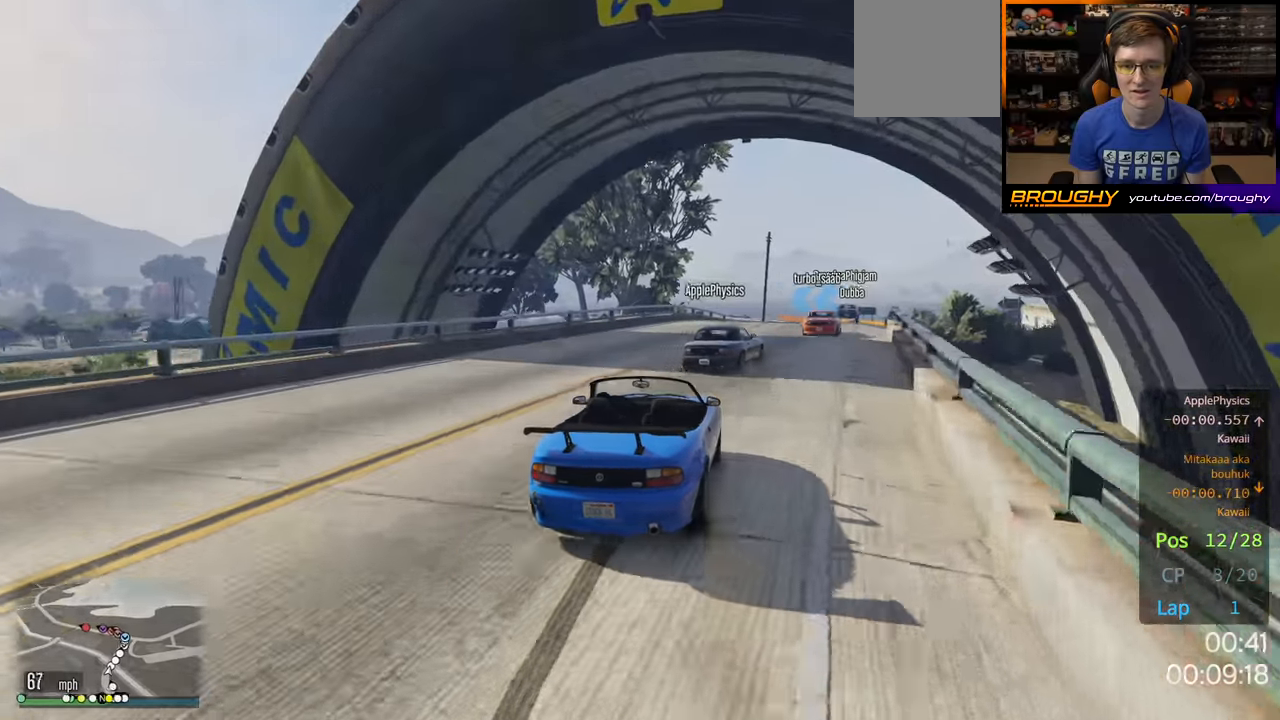
{"buttons": ["R2"], "left_stick": "center", "right_stick": "center", "events": [[467, "left_stick", "center"]]}
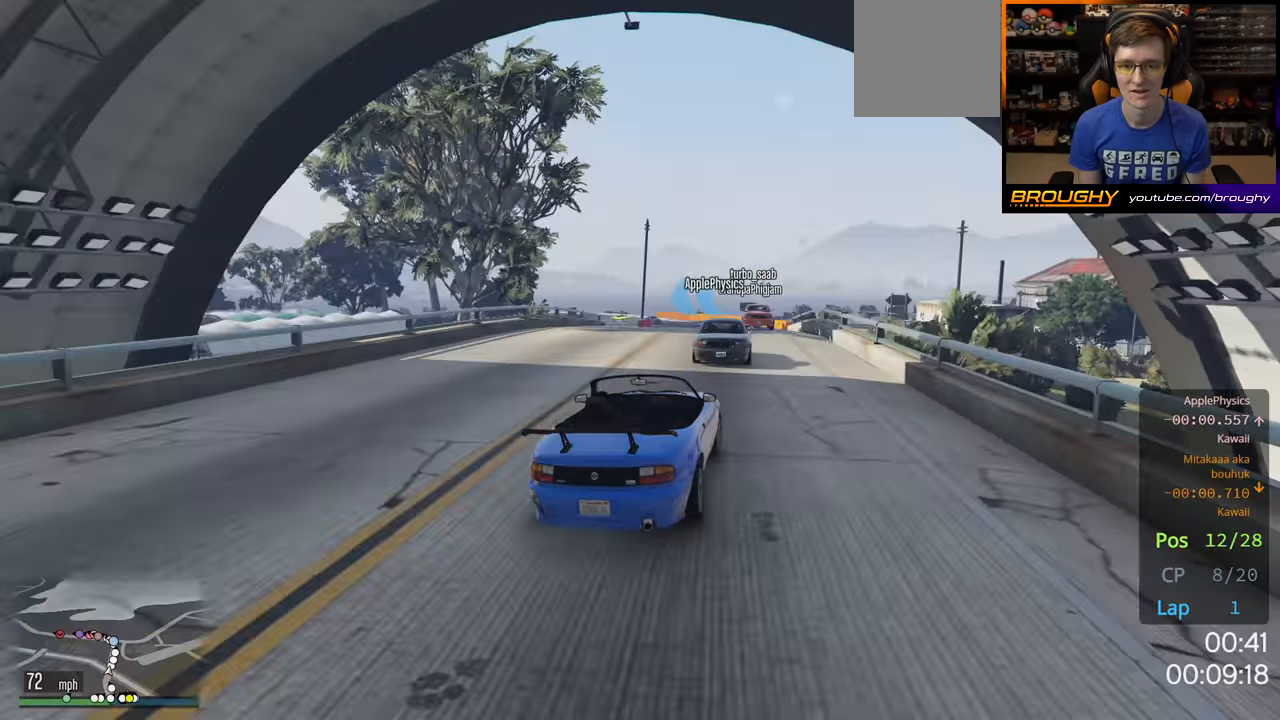
{"buttons": ["R2"], "left_stick": "center", "right_stick": "center"}
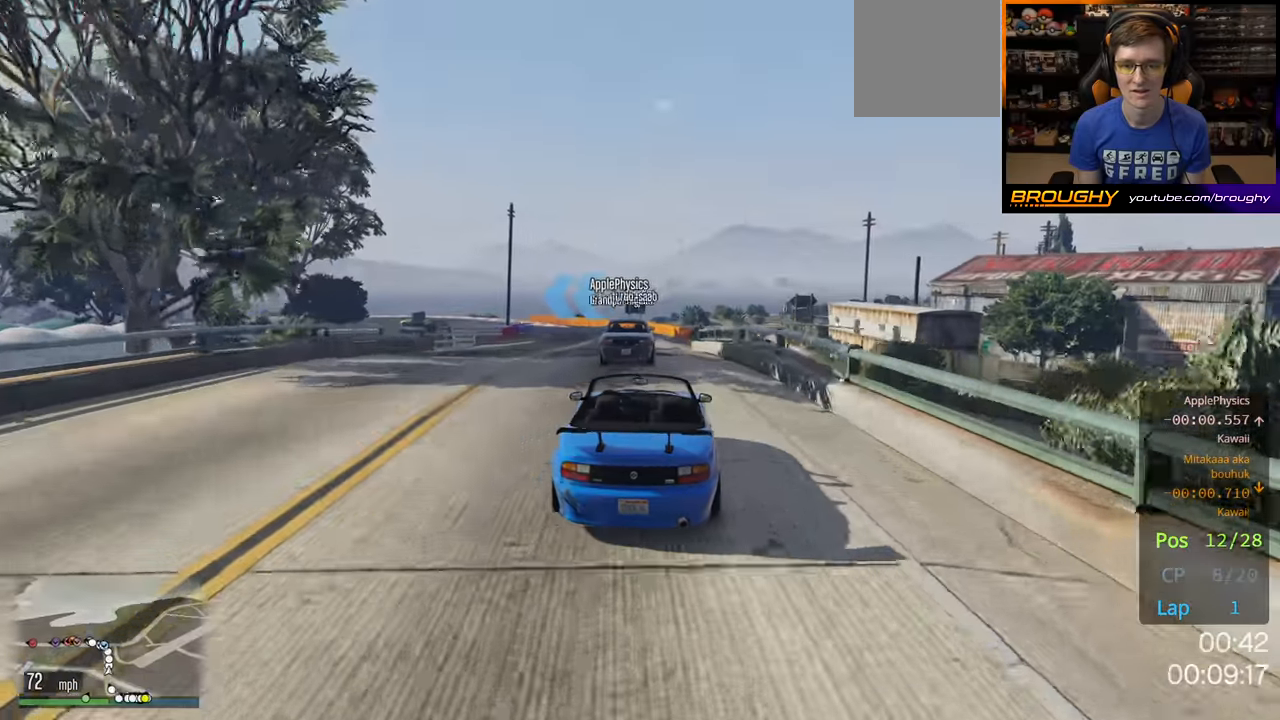
{"buttons": ["R2"], "left_stick": "center", "right_stick": "center", "events": []}
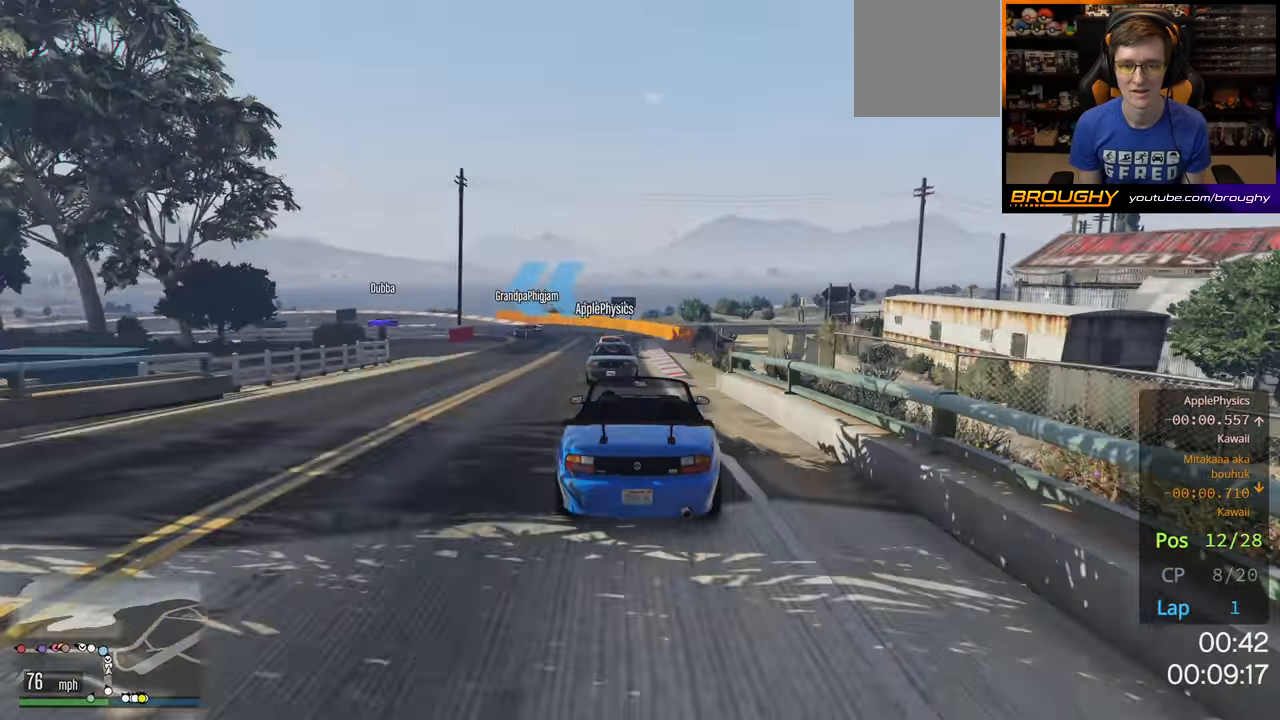
{"buttons": [], "left_stick": "left", "right_stick": "center", "events": [[250, "left_stick", "left"], [400, "R2", "up"], [450, "left_stick", "center"], [500, "left_stick", "left"]]}
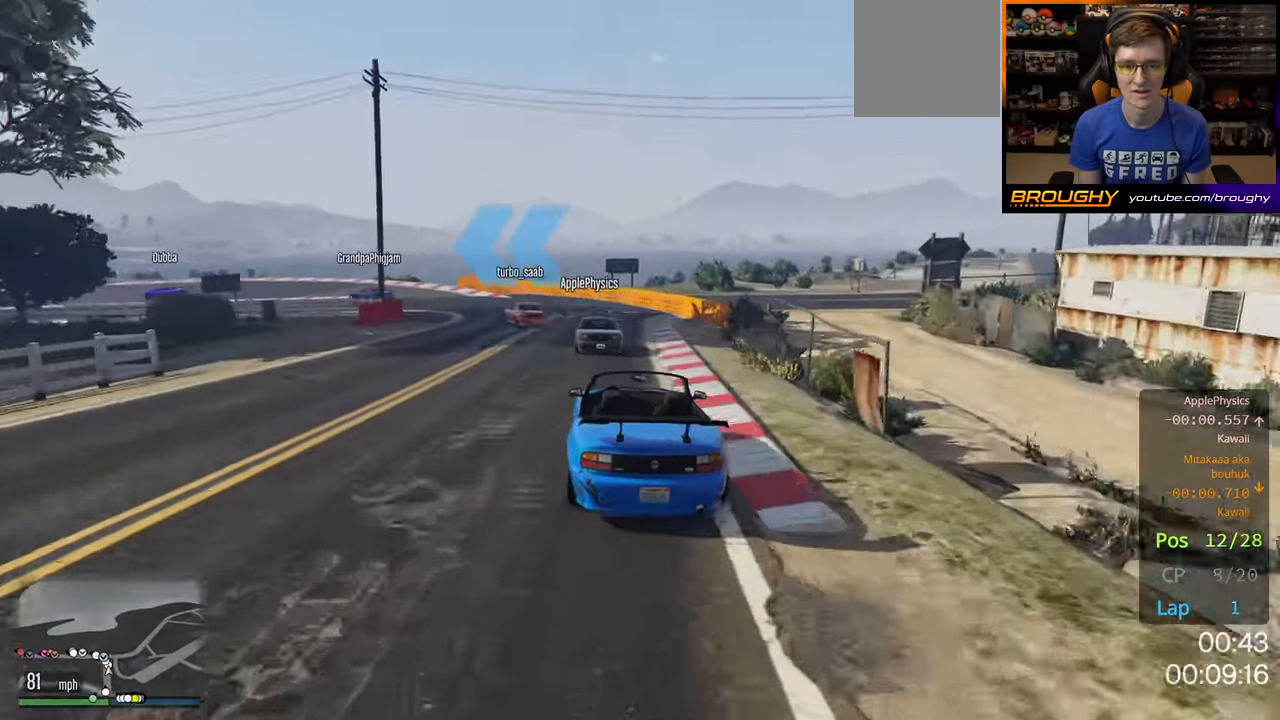
{"buttons": [], "left_stick": "center", "right_stick": "center", "events": [[183, "left_stick", "center"], [250, "left_stick", "left"], [467, "left_stick", "center"]]}
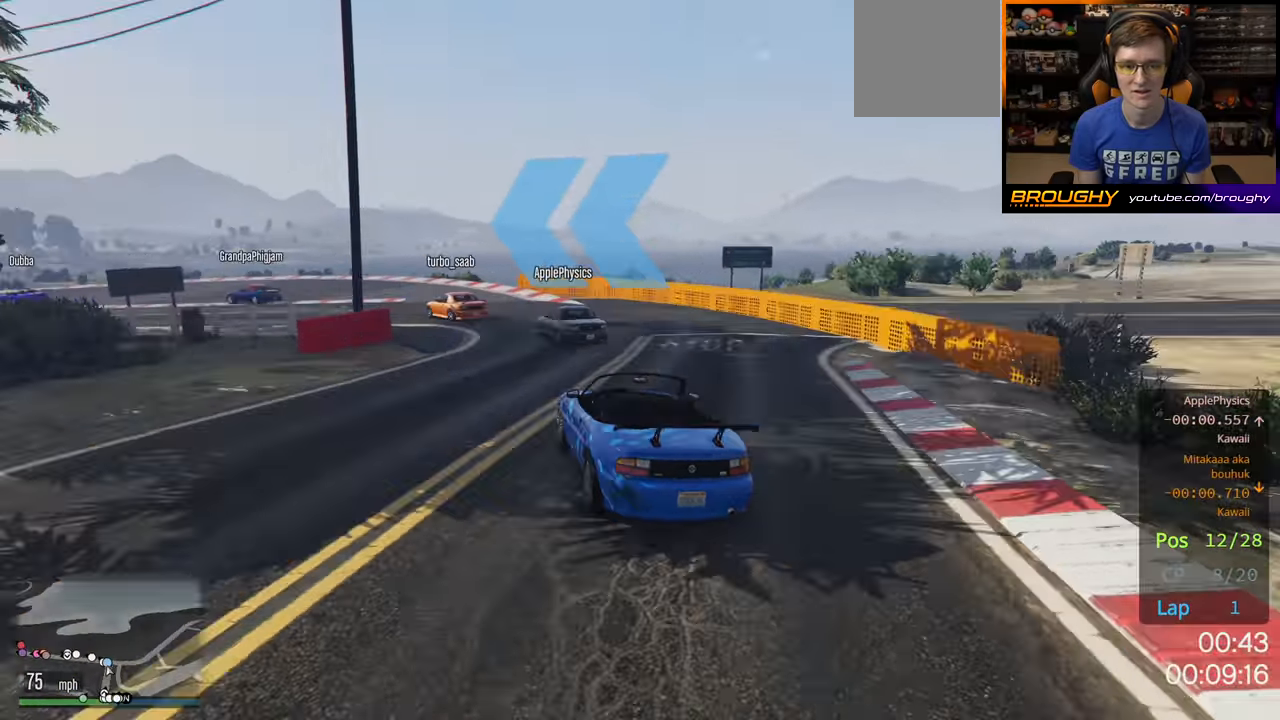
{"buttons": ["R2"], "left_stick": "center", "right_stick": "center", "events": [[17, "left_stick", "left"], [50, "R2", "down"], [250, "left_stick", "center"], [300, "left_stick", "left"], [500, "left_stick", "center"]]}
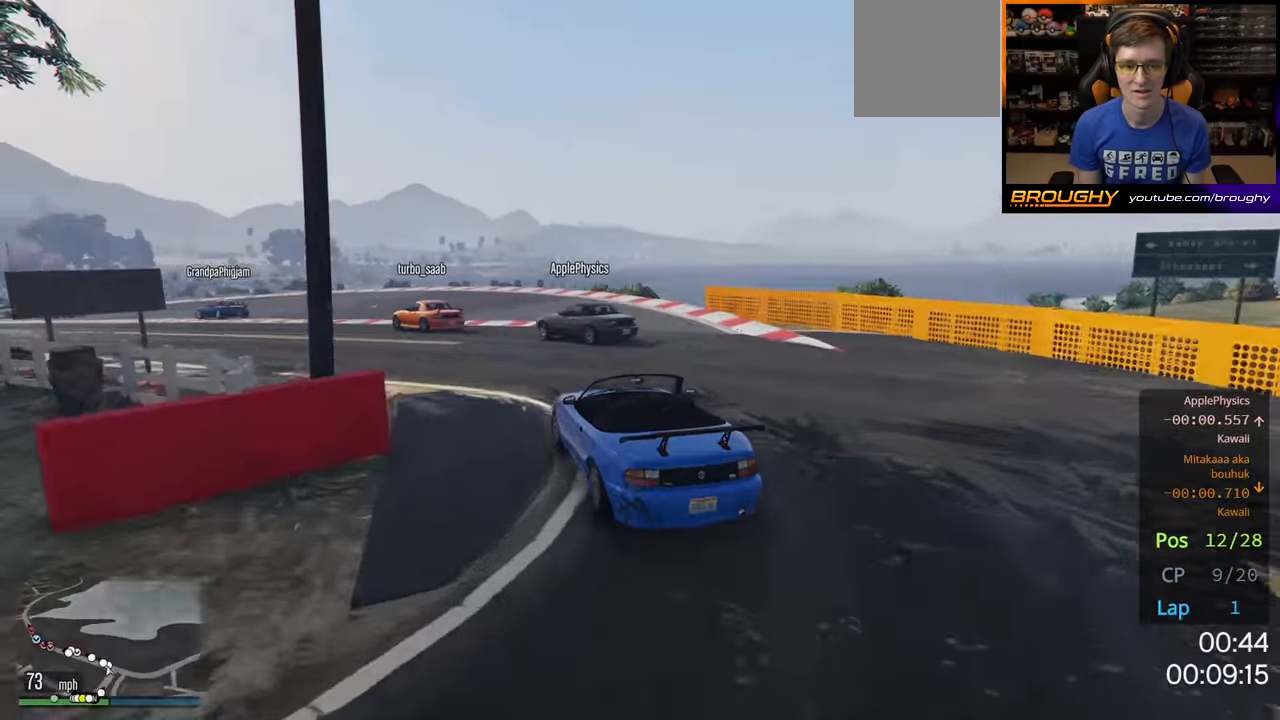
{"buttons": [], "left_stick": "up-left", "right_stick": "center", "events": [[83, "left_stick", "left"], [300, "left_stick", "up-left"], [367, "R2", "up"]]}